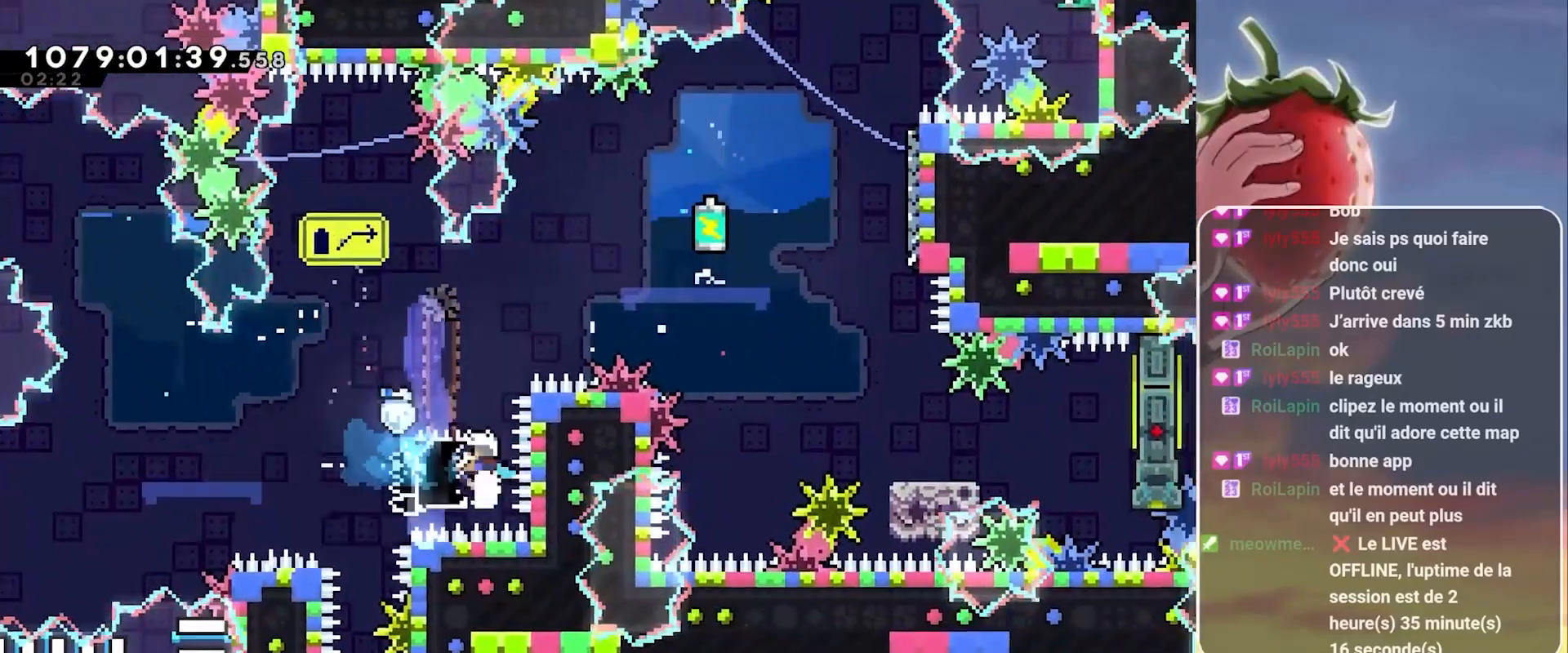
Gameplay with keyboard; each line is a JSON object with the keys held at the frame after it. "events" lists presses ("down") and releases ("up") of "3", "dash", "demo", "down", "grab", "jump", "jump2", "left", "pause", "right" and "up" between this image and that frame as [ms after this image, input, new state], when the widget could be followed in between. No other keys are recorded. Mouse input is not recorded. Key names are as the overlay labels them; some are game actions (e.g. jump) rather than physical keys.
{"keys": ["grab", "left"], "events": []}
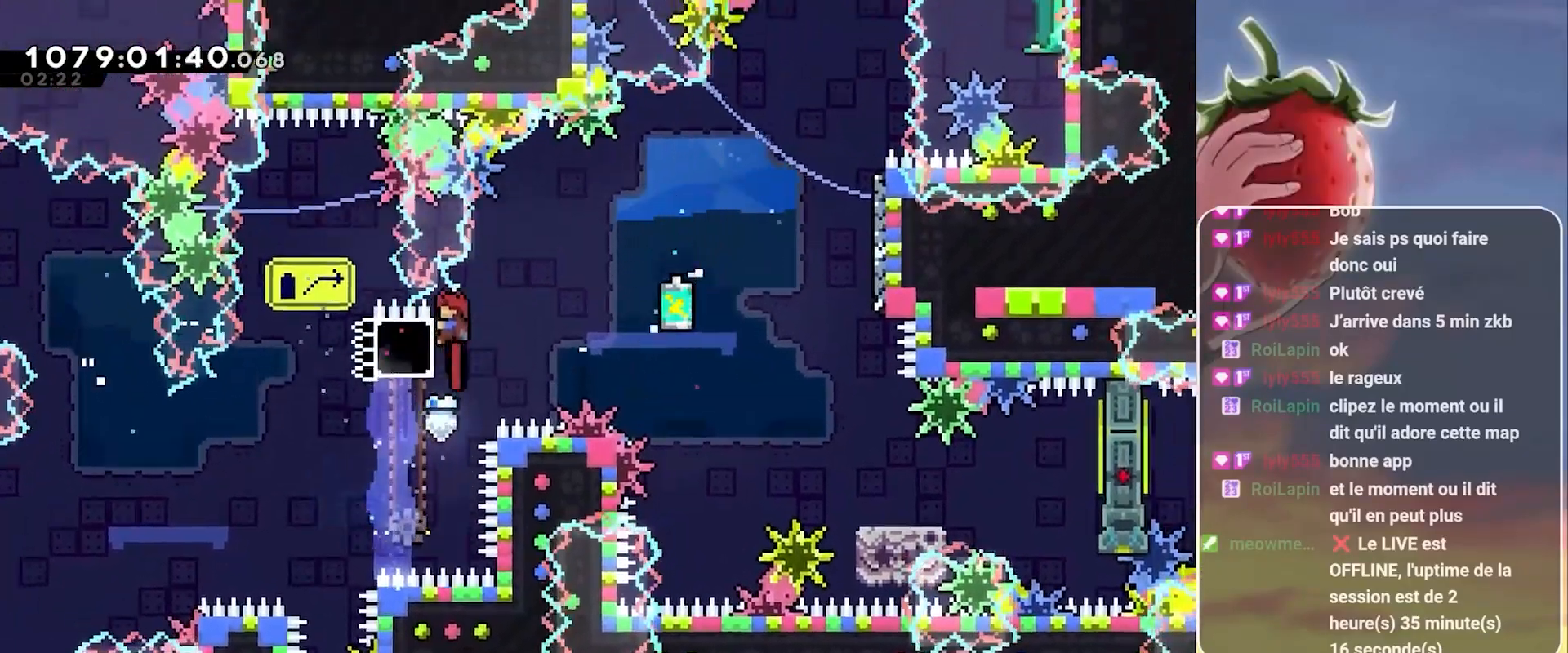
{"keys": ["dash", "right"], "events": [[83, "dash", "down"], [283, "dash", "up"], [283, "grab", "up"], [283, "left", "up"], [383, "right", "down"], [417, "dash", "down"]]}
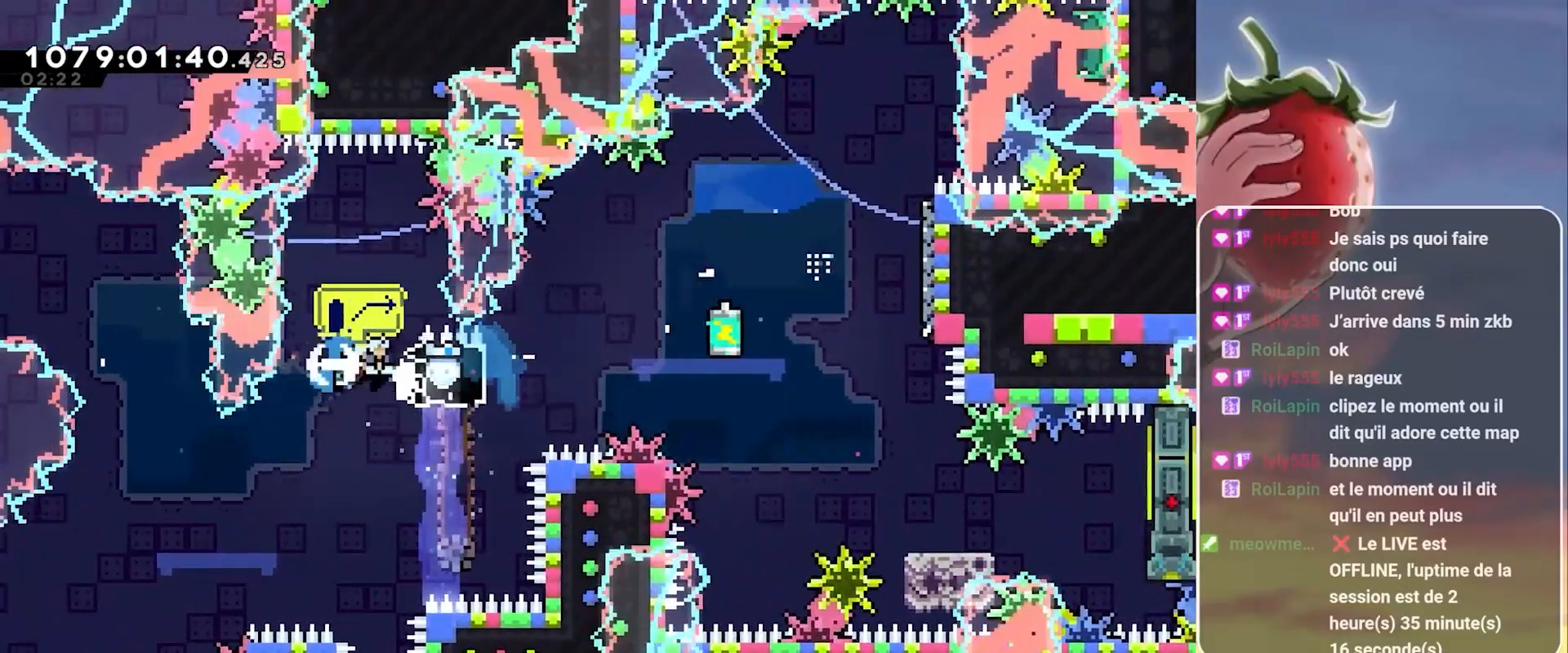
{"keys": ["grab", "jump", "right"], "events": [[50, "dash", "up"], [150, "jump", "down"], [250, "grab", "down"]]}
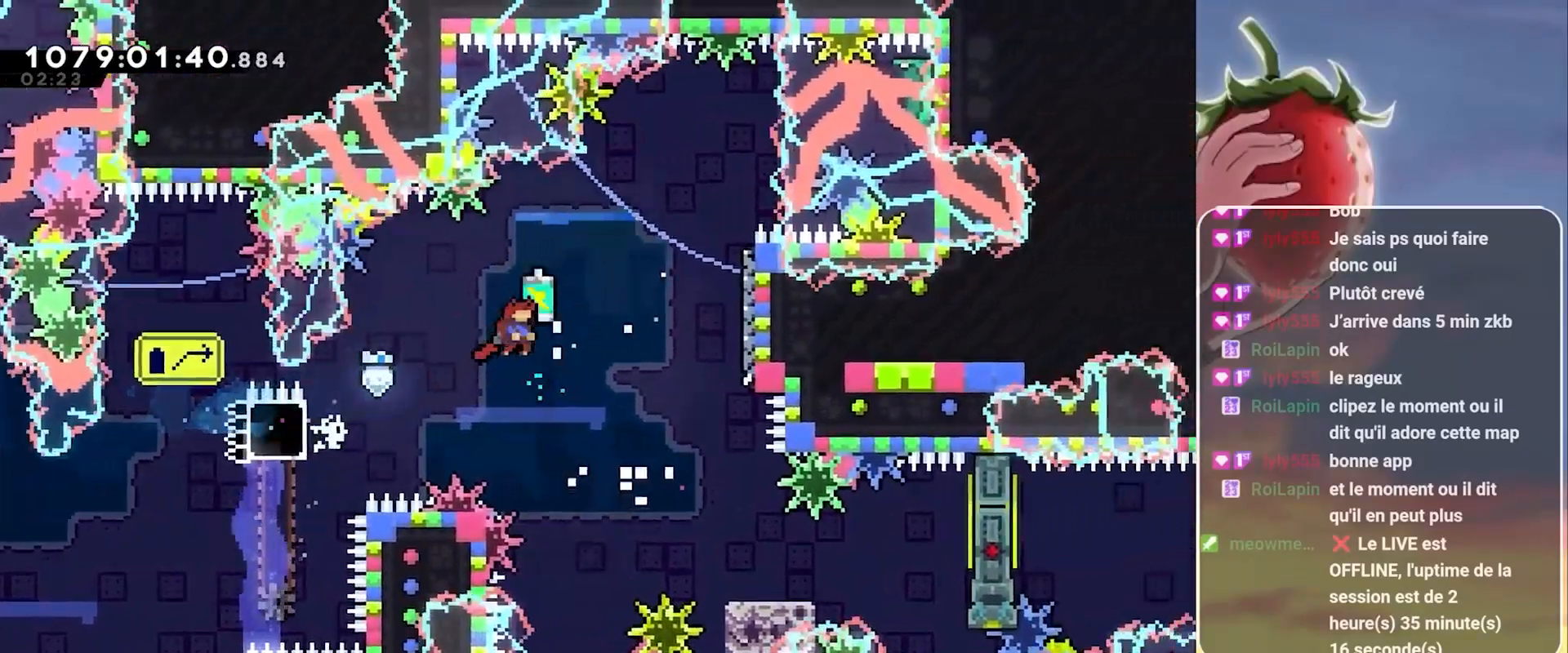
{"keys": ["grab", "jump"], "events": [[350, "jump", "up"], [400, "right", "up"], [500, "jump", "down"]]}
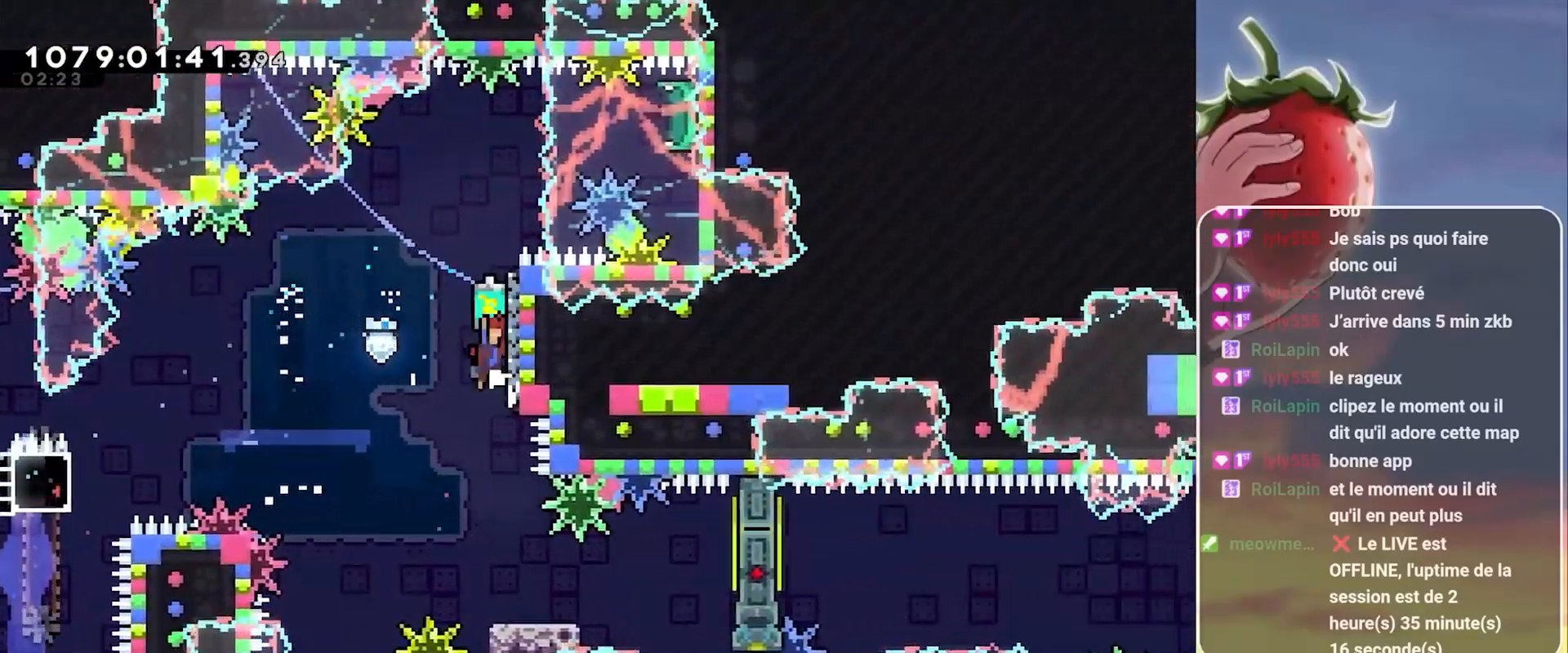
{"keys": ["grab", "jump"], "events": [[133, "right", "down"], [367, "jump", "up"], [367, "right", "up"], [467, "jump", "down"]]}
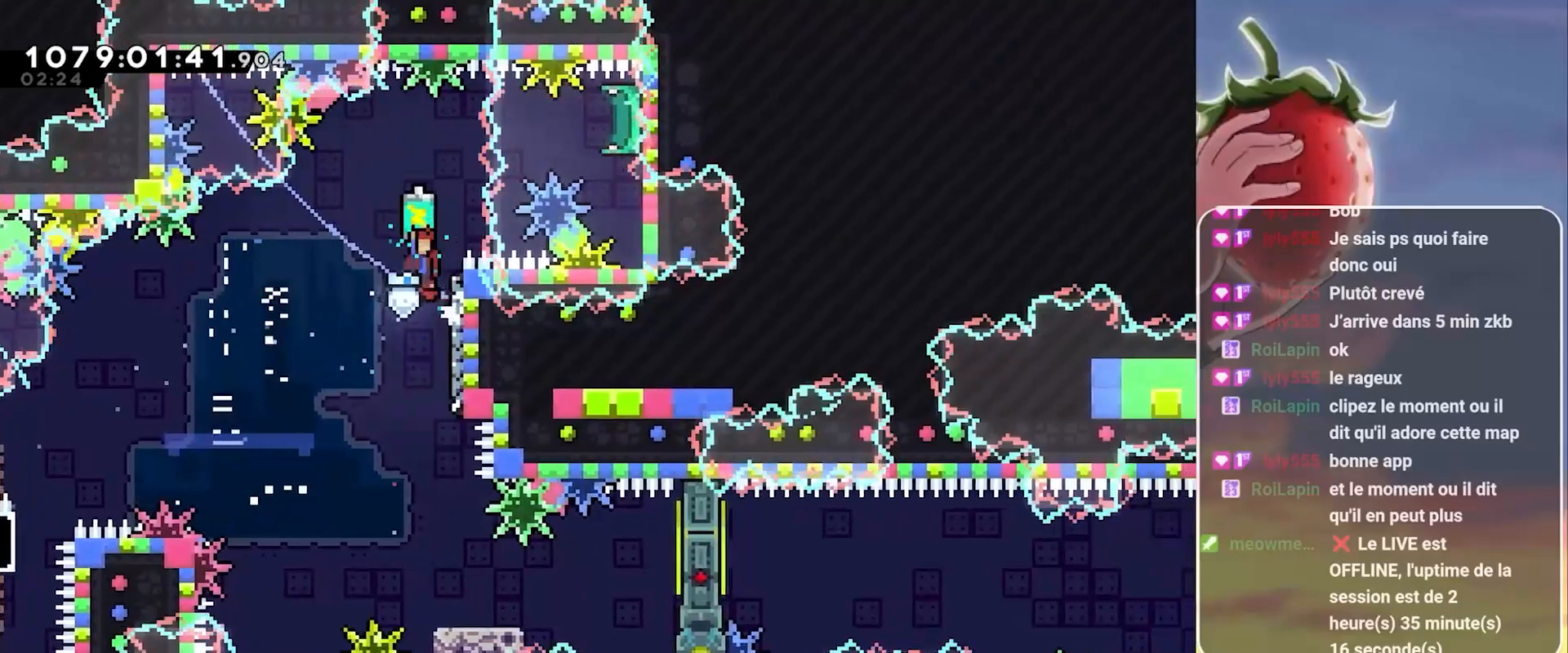
{"keys": [], "events": [[150, "grab", "up"], [250, "jump", "up"]]}
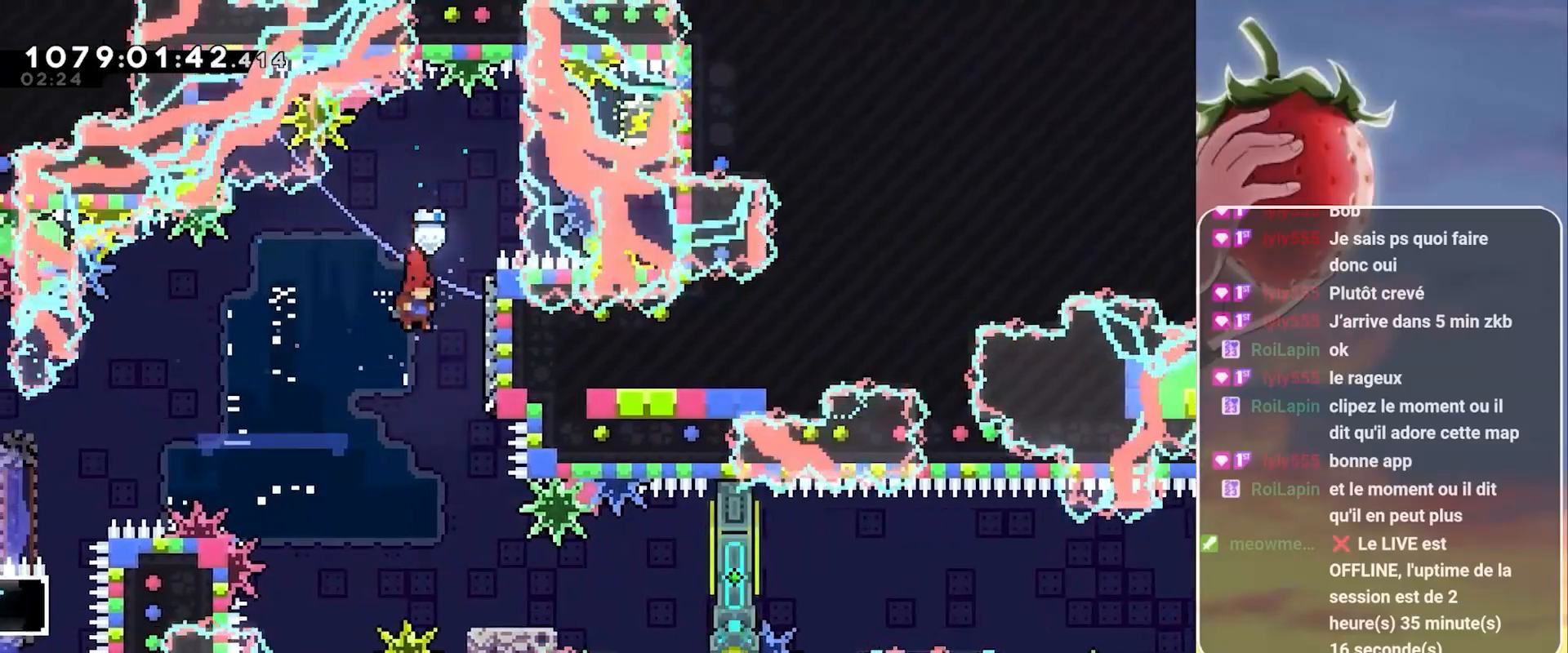
{"keys": ["down", "right"], "events": [[83, "right", "down"], [167, "right", "up"], [400, "dash", "down"], [400, "down", "down"], [400, "right", "down"], [500, "dash", "up"]]}
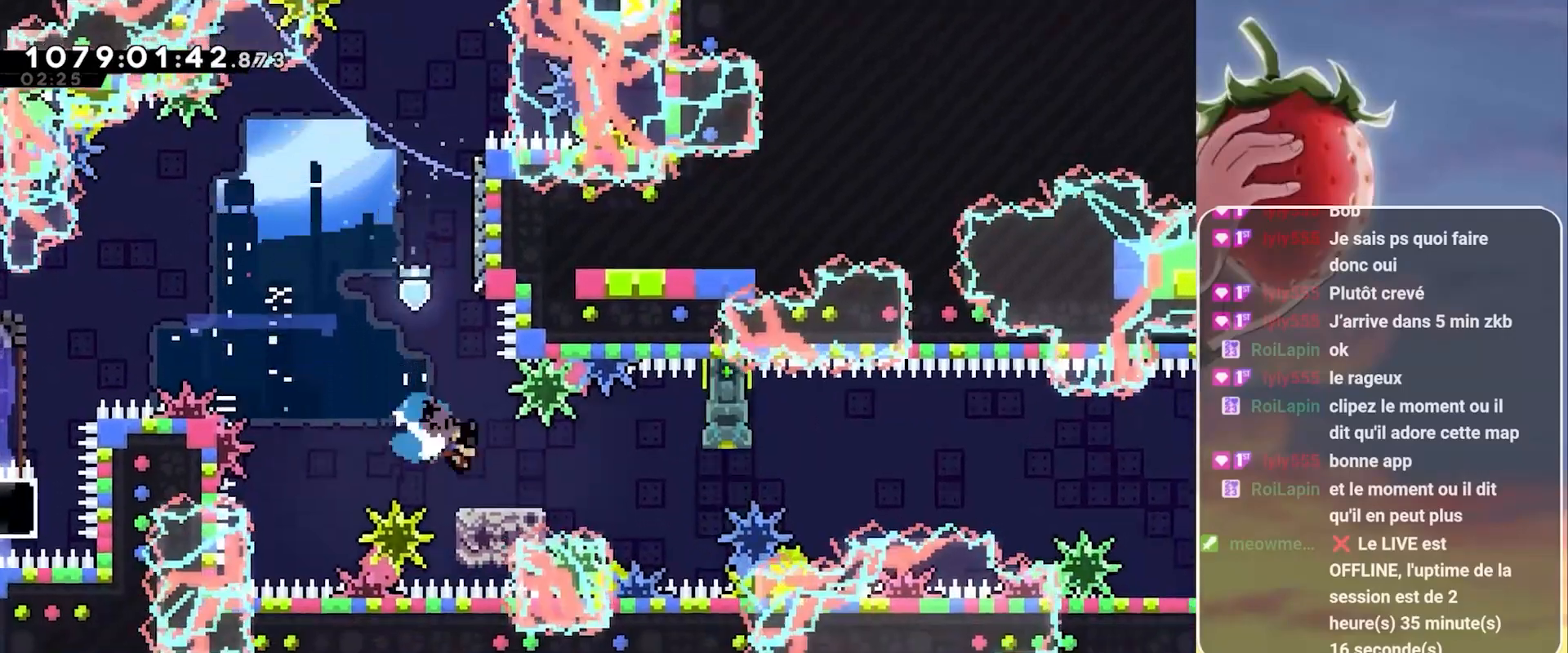
{"keys": ["jump", "right"], "events": [[50, "down", "up"], [83, "jump", "down"]]}
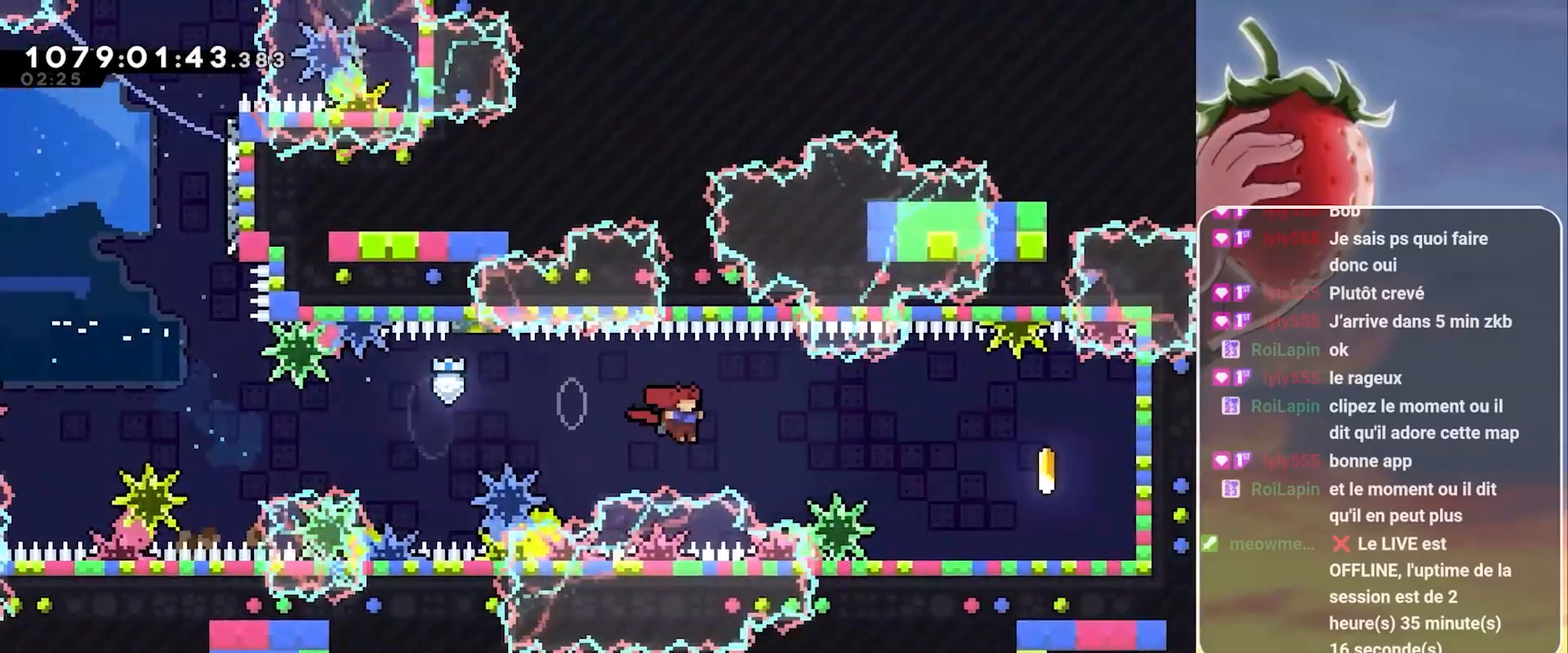
{"keys": ["right"], "events": [[50, "dash", "down"], [200, "dash", "up"], [250, "jump", "up"]]}
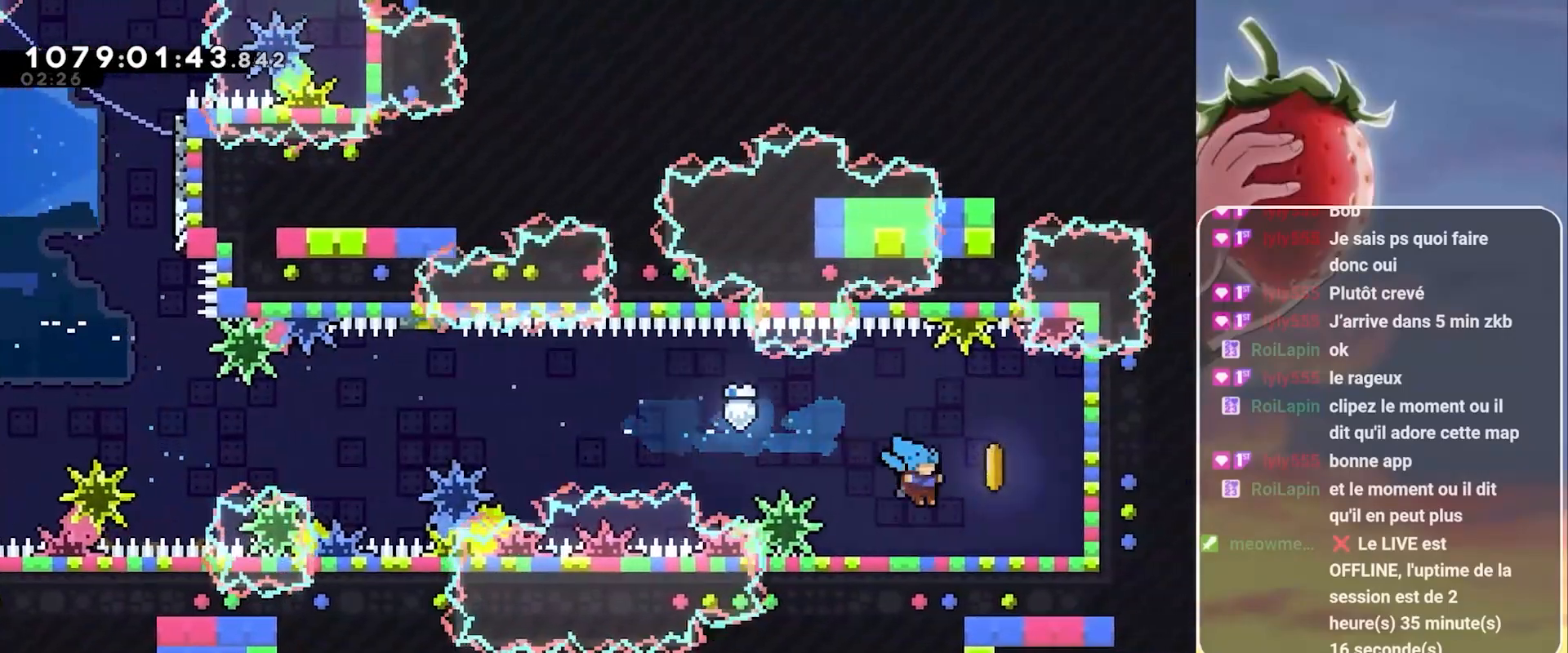
{"keys": [], "events": [[67, "jump", "down"], [217, "jump", "up"], [267, "right", "up"]]}
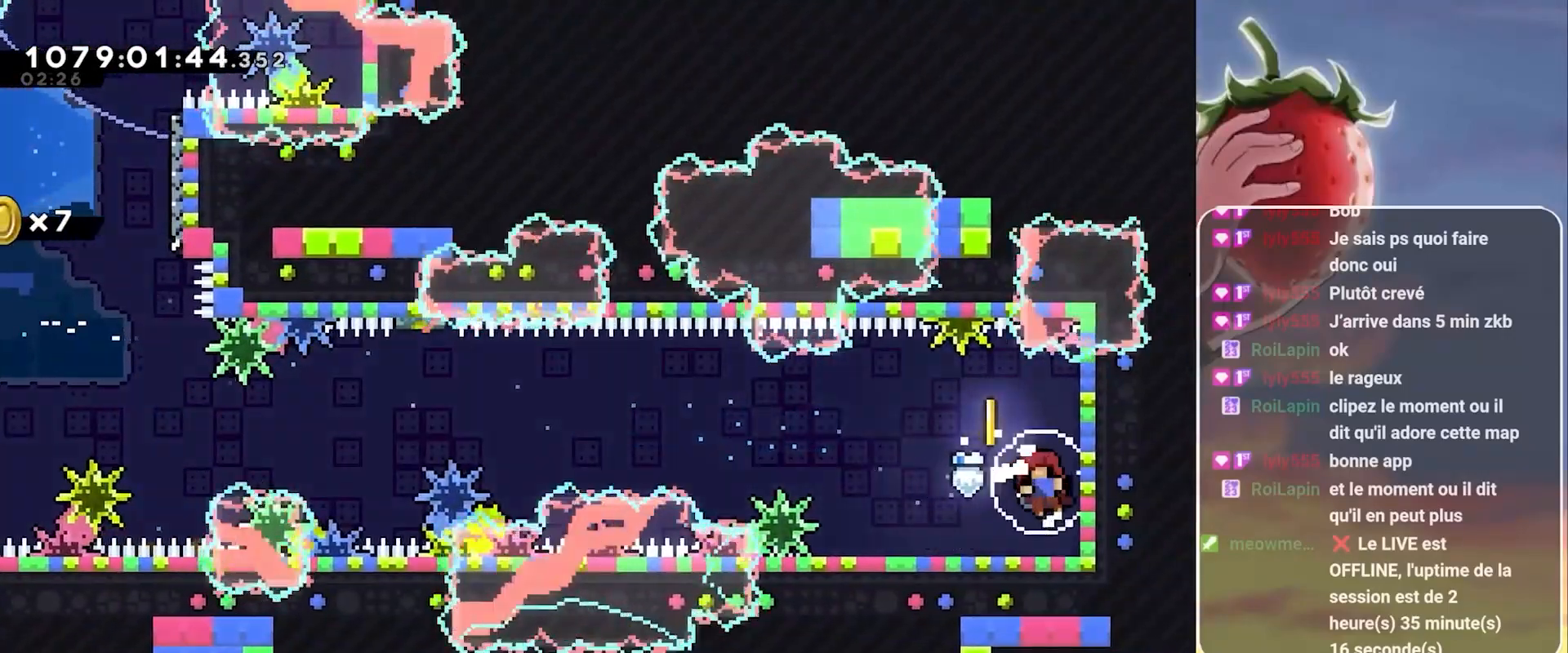
{"keys": [], "events": []}
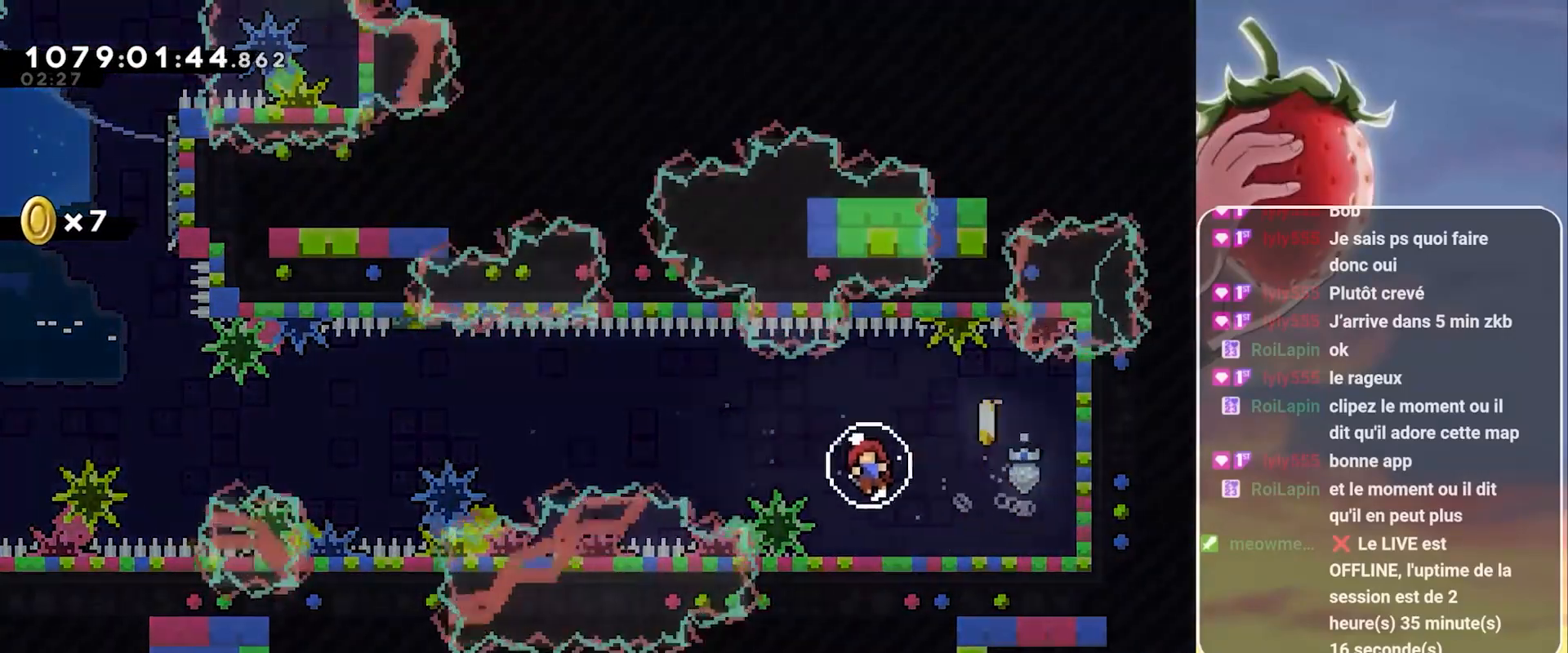
{"keys": [], "events": []}
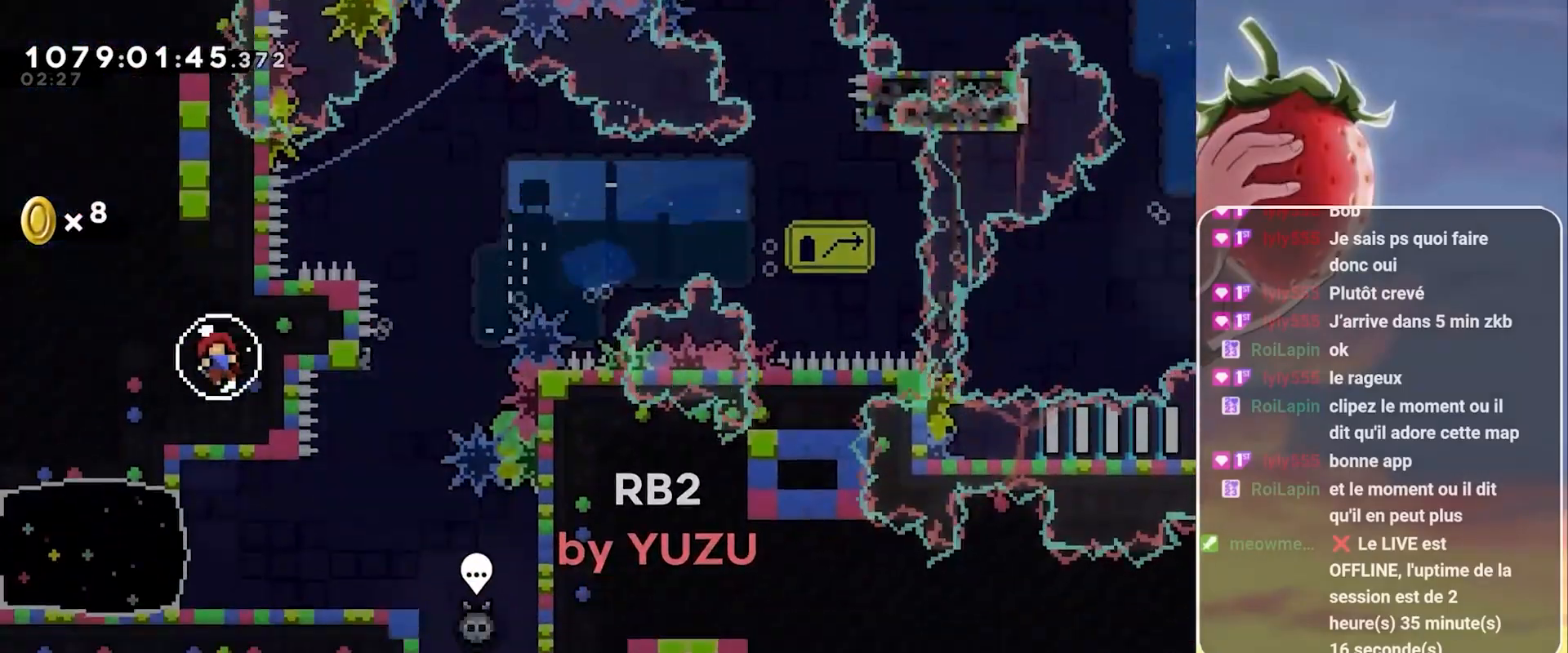
{"keys": ["dash", "down"], "events": [[350, "down", "down"], [400, "dash", "down"]]}
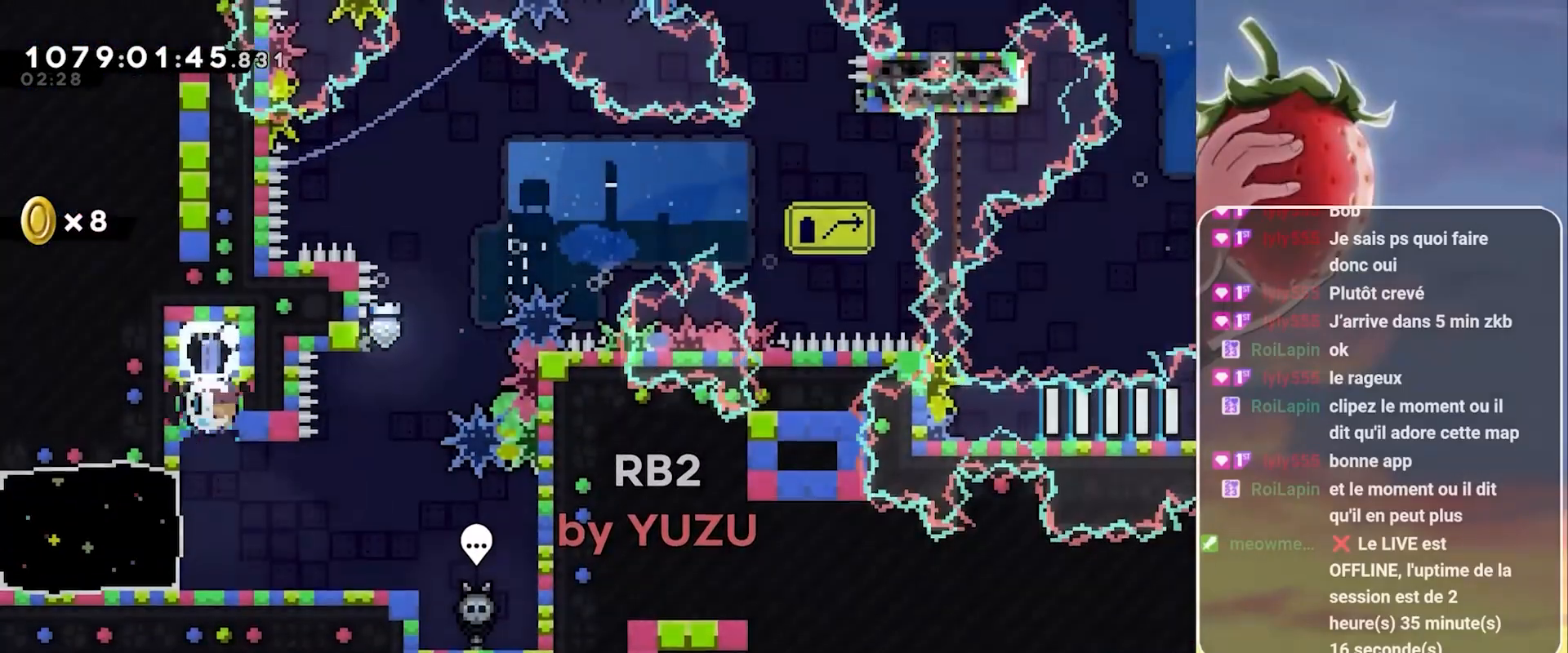
{"keys": [], "events": [[33, "dash", "up"], [133, "down", "up"], [283, "left", "down"], [333, "dash", "down"], [417, "dash", "up"], [467, "left", "up"]]}
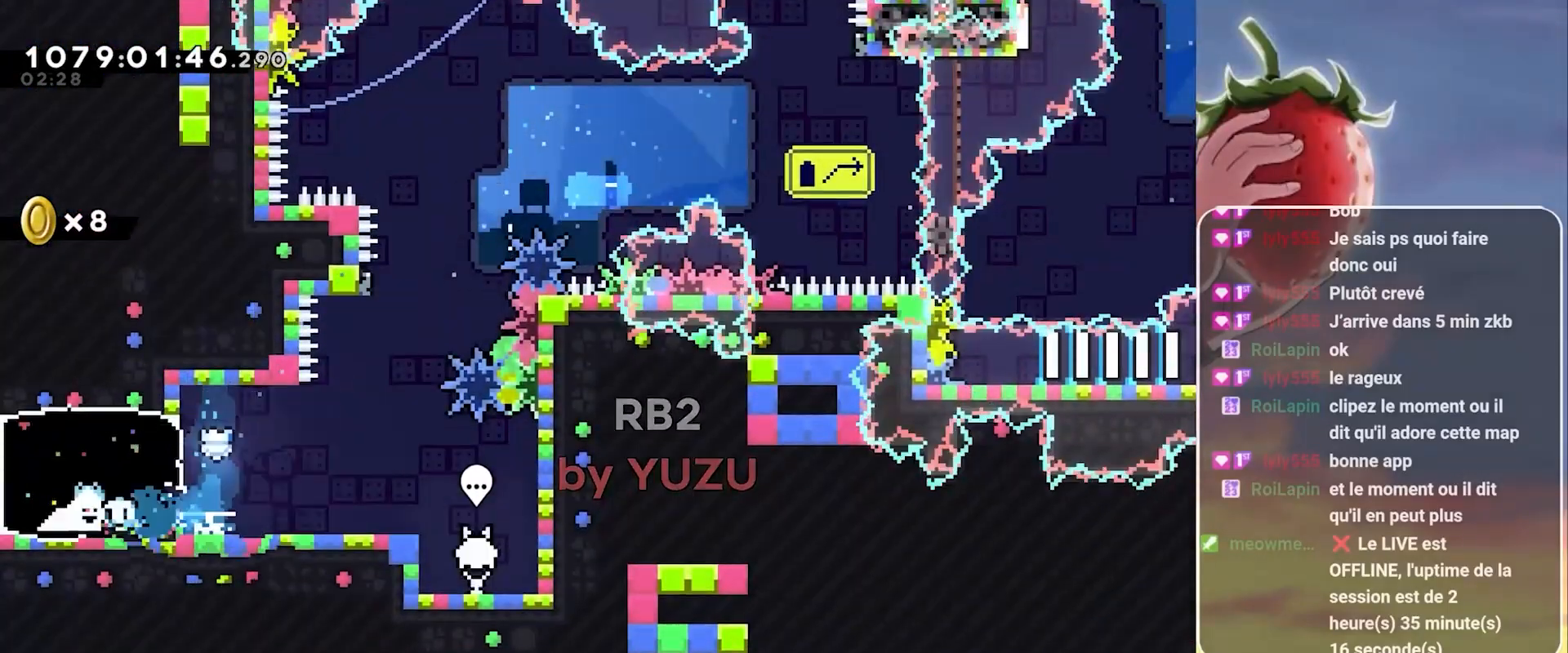
{"keys": ["right"], "events": [[483, "right", "down"]]}
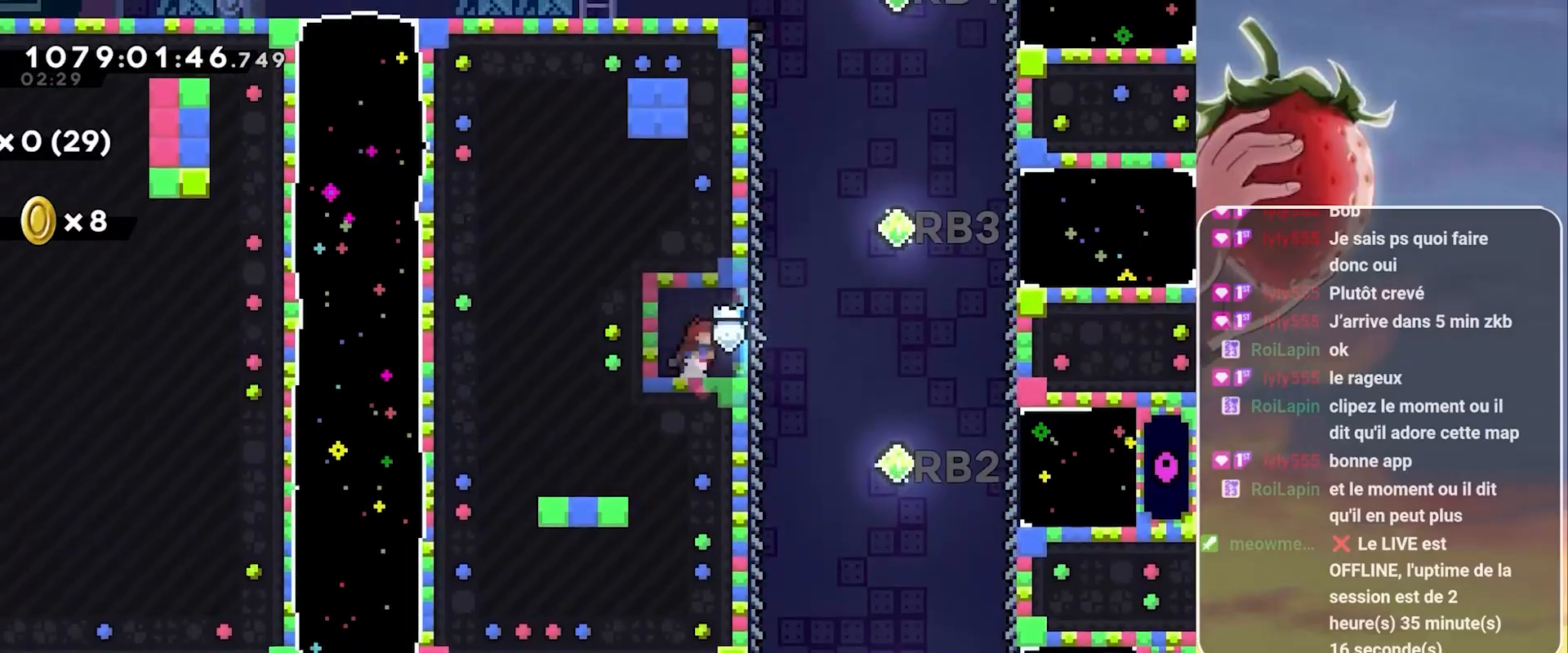
{"keys": ["dash", "jump", "right"], "events": [[167, "jump", "down"], [450, "dash", "down"]]}
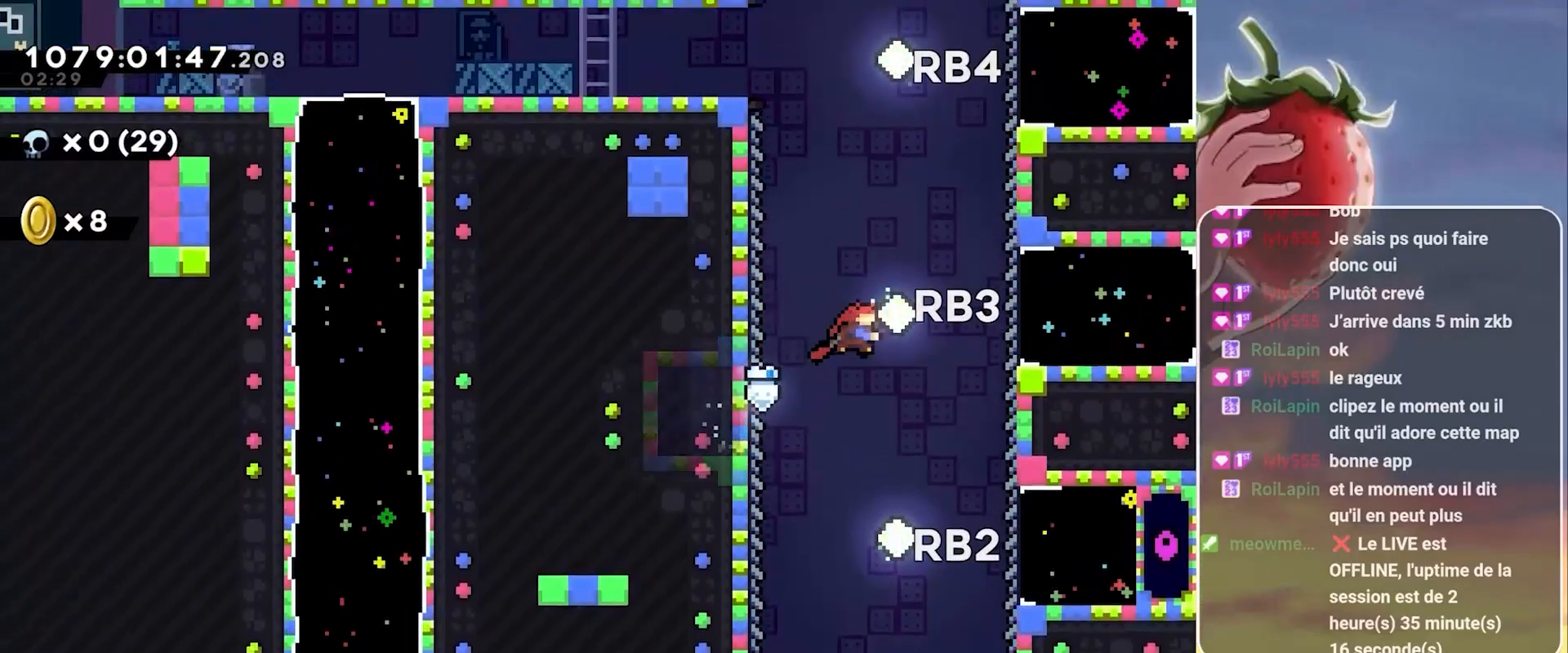
{"keys": [], "events": [[133, "dash", "up"], [133, "jump", "up"], [233, "right", "up"]]}
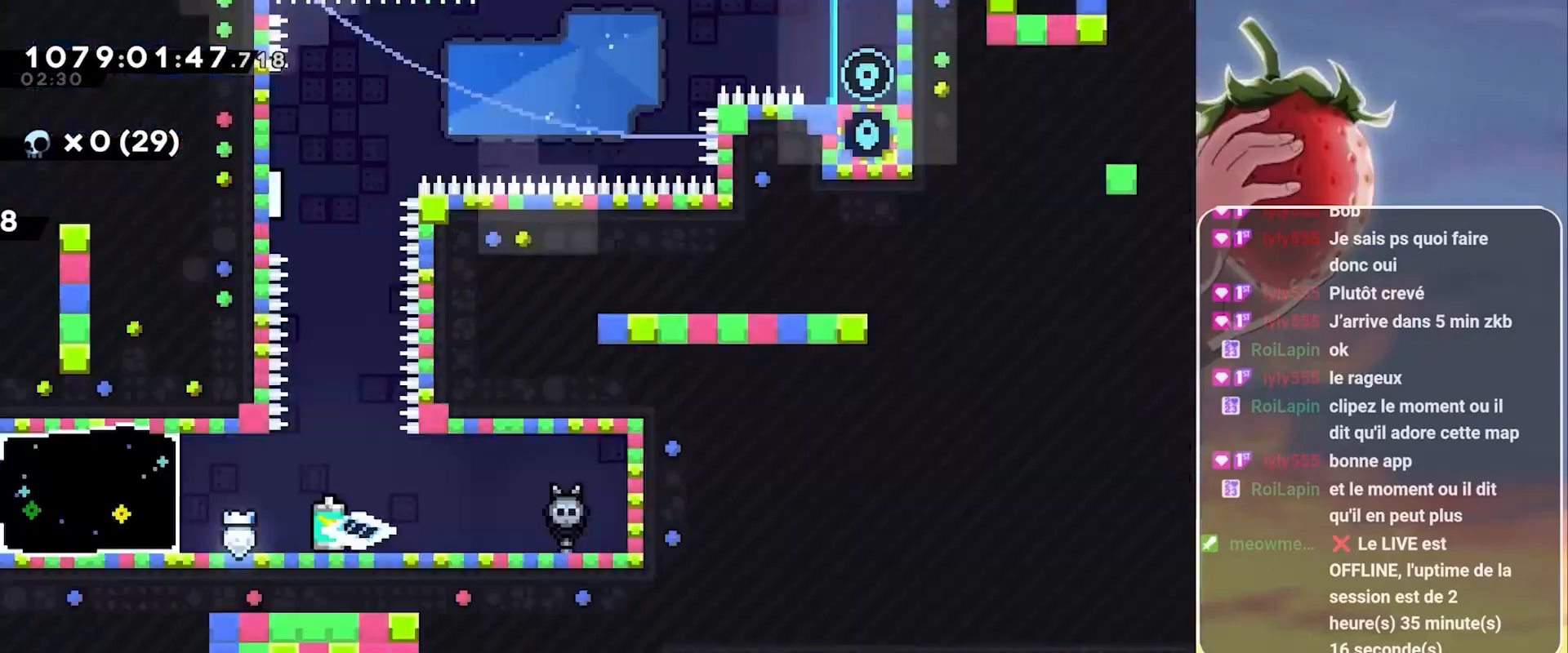
{"keys": [], "events": []}
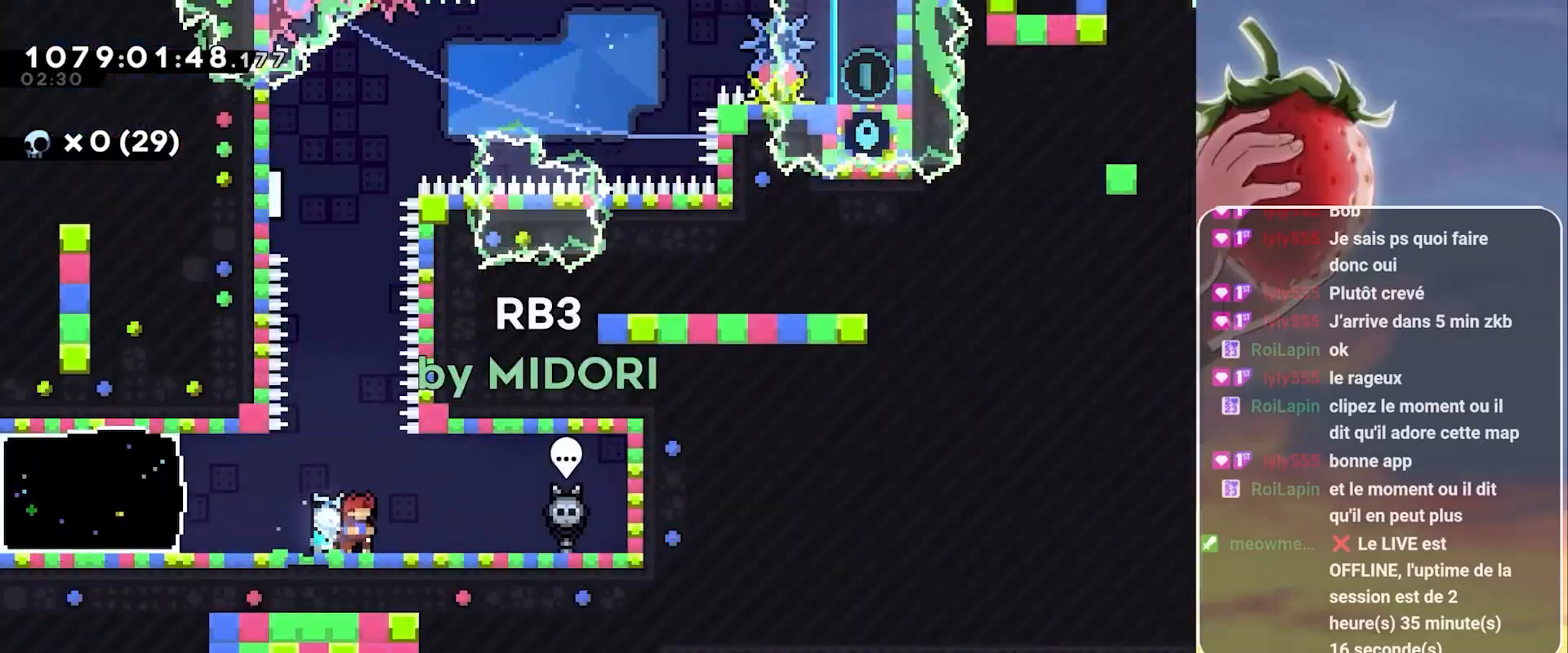
{"keys": ["grab", "jump"], "events": [[217, "grab", "down"], [500, "jump", "down"]]}
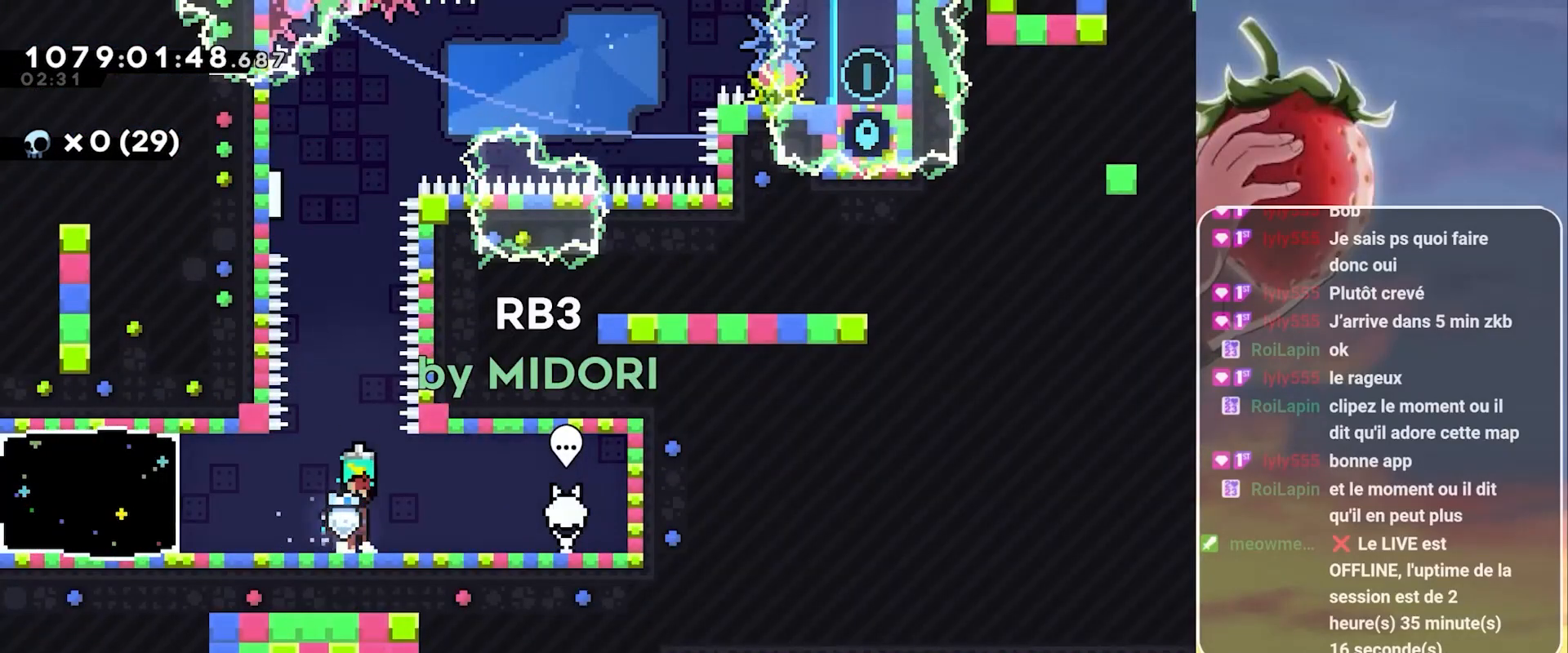
{"keys": ["dash", "up"], "events": [[233, "grab", "up"], [233, "up", "down"], [283, "jump", "up"], [367, "dash", "down"]]}
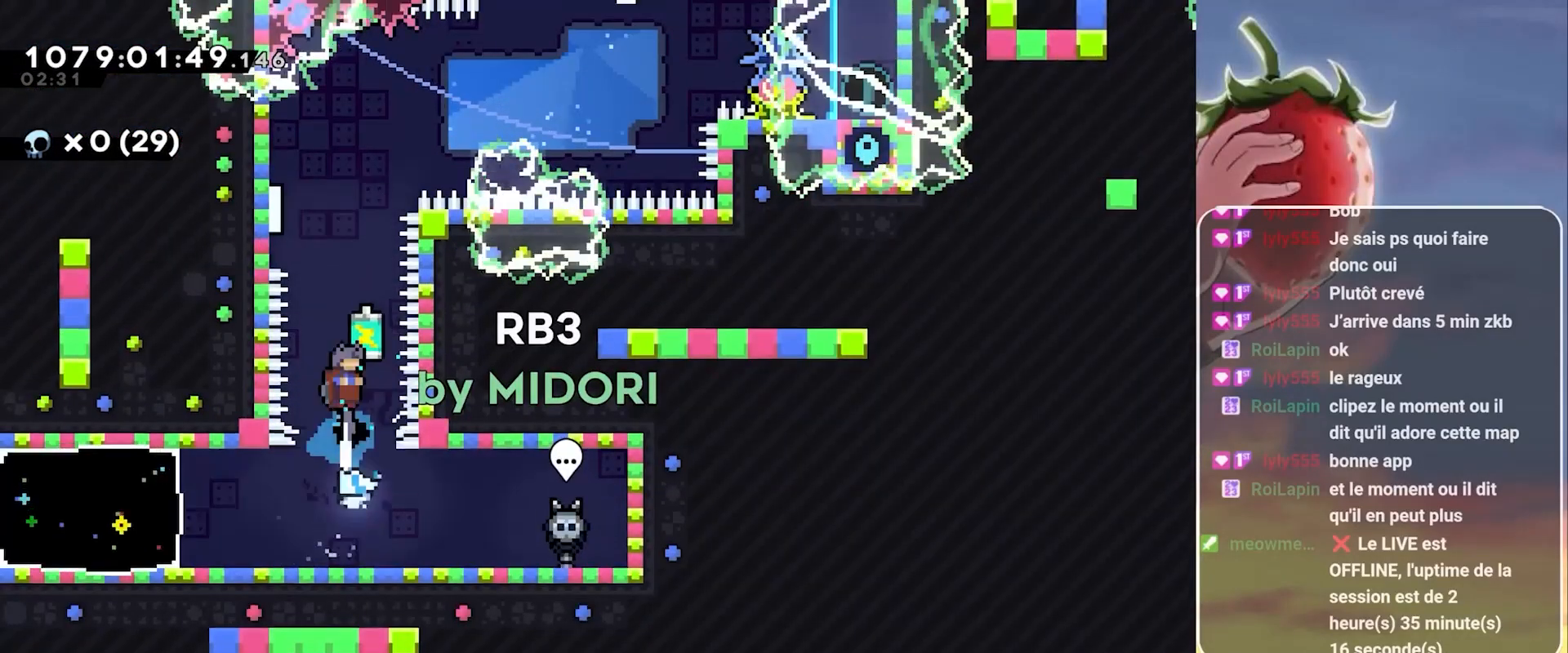
{"keys": ["grab", "left"], "events": [[17, "dash", "up"], [67, "grab", "down"], [250, "up", "up"], [333, "left", "down"]]}
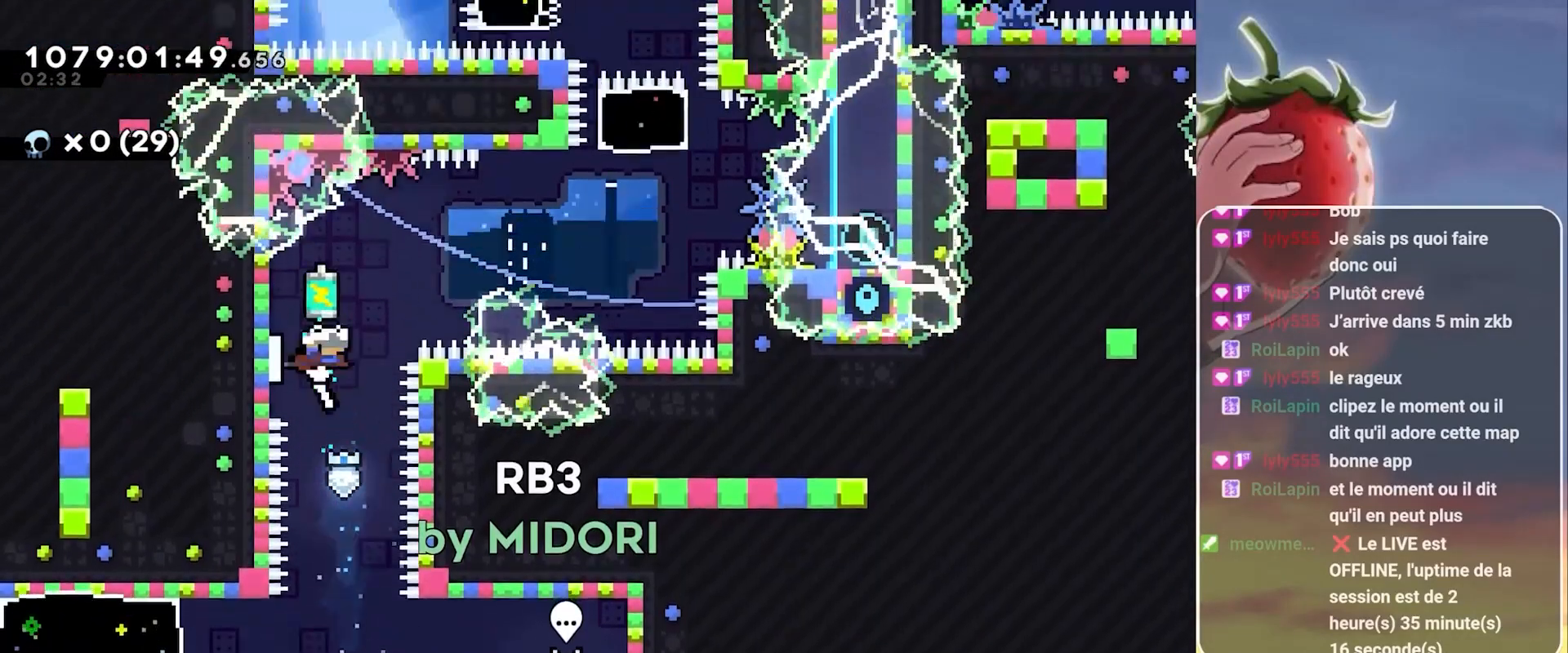
{"keys": [], "events": [[33, "left", "up"], [33, "right", "down"], [500, "grab", "up"], [500, "right", "up"]]}
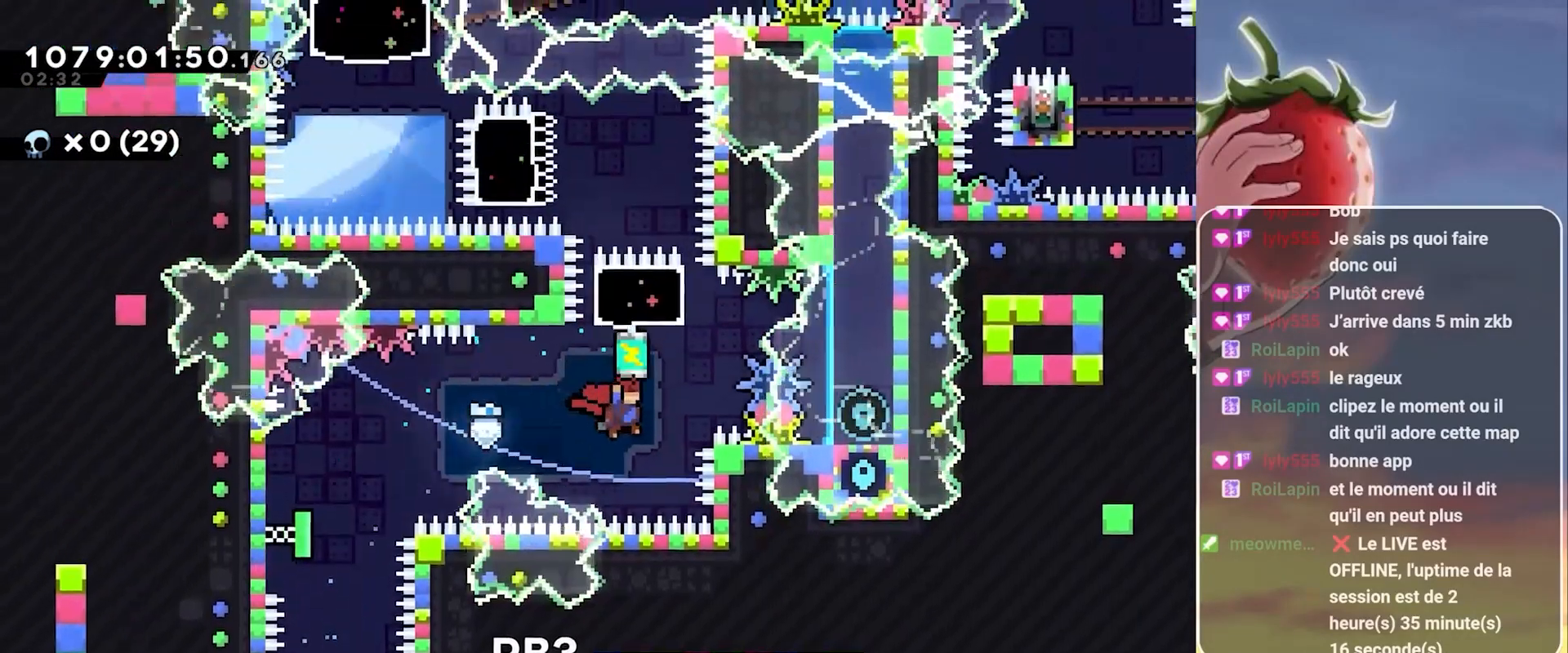
{"keys": ["dash", "left"], "events": [[50, "dash", "down"], [50, "up", "down"], [233, "dash", "up"], [283, "up", "up"], [467, "dash", "down"], [467, "left", "down"]]}
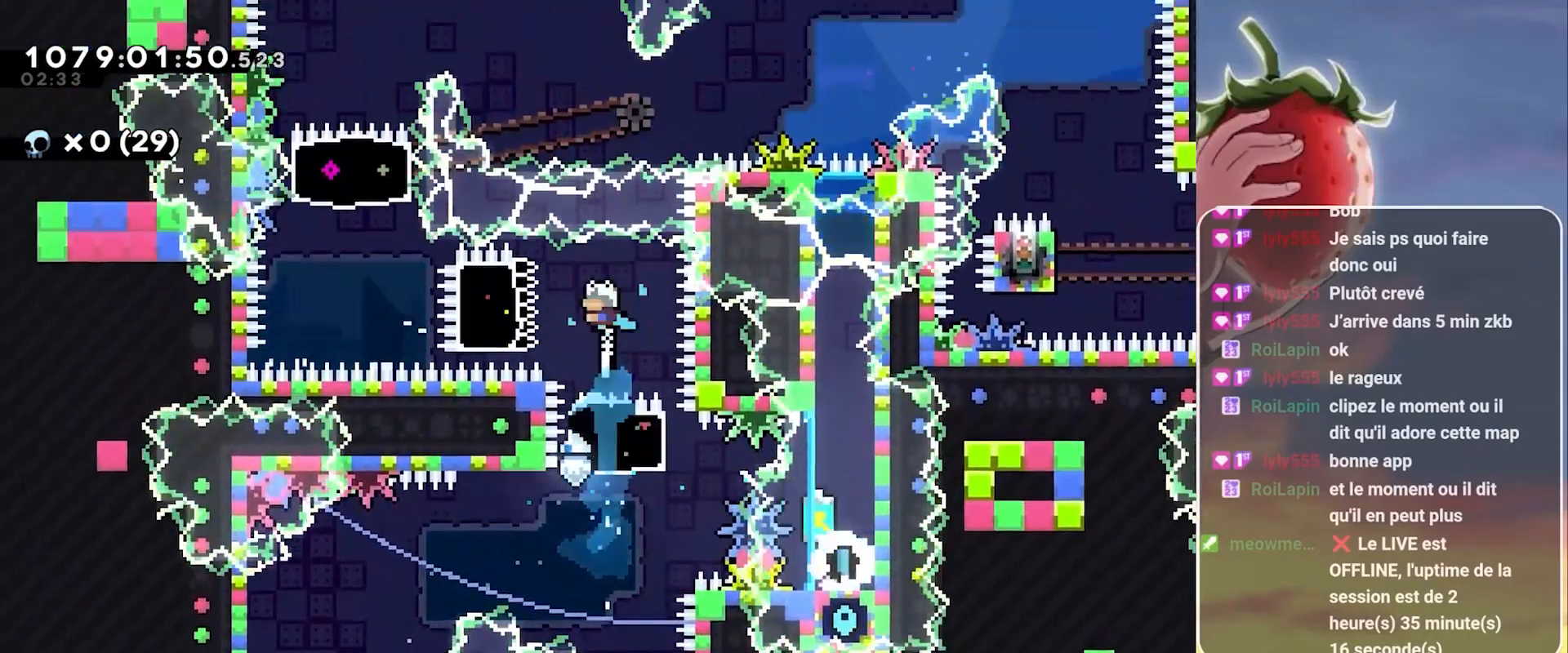
{"keys": ["dash", "up"], "events": [[150, "dash", "up"], [250, "left", "up"], [333, "up", "down"], [383, "dash", "down"]]}
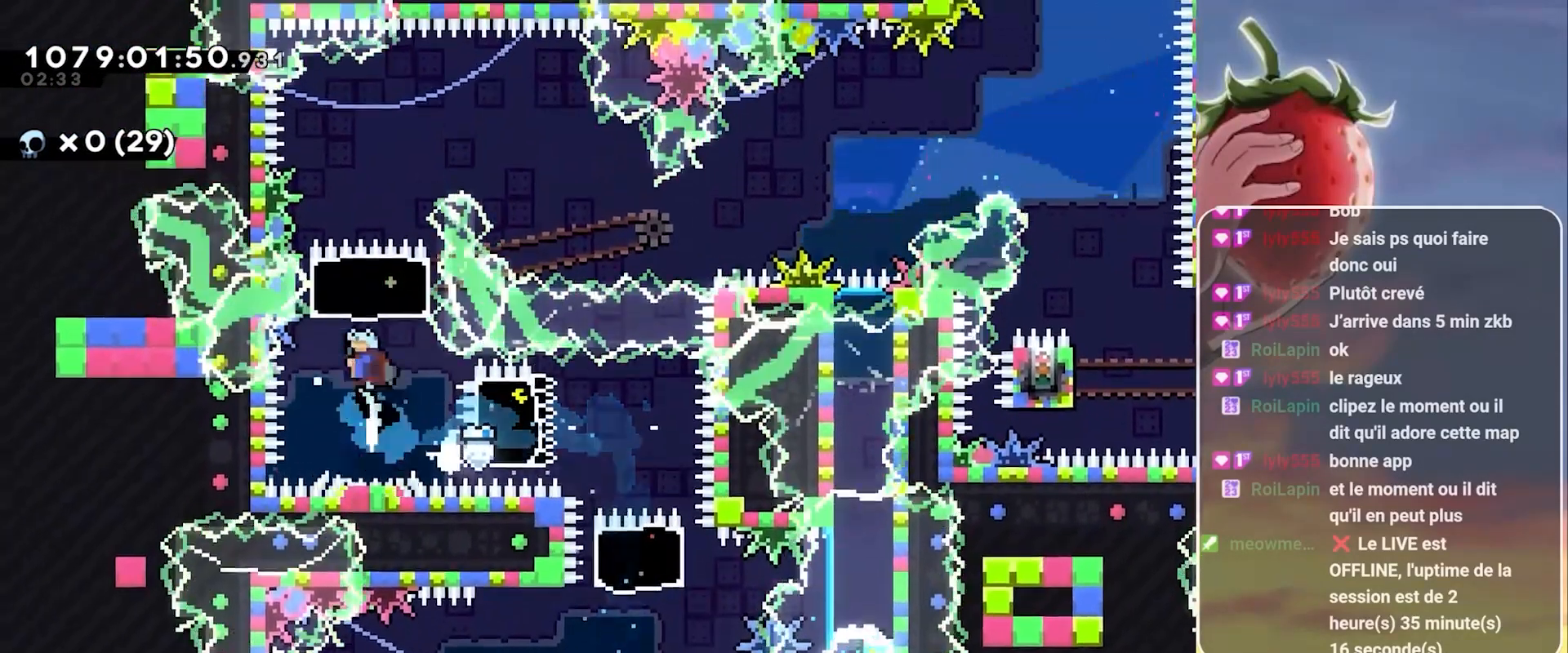
{"keys": ["right"], "events": [[33, "dash", "up"], [67, "up", "up"], [217, "right", "down"]]}
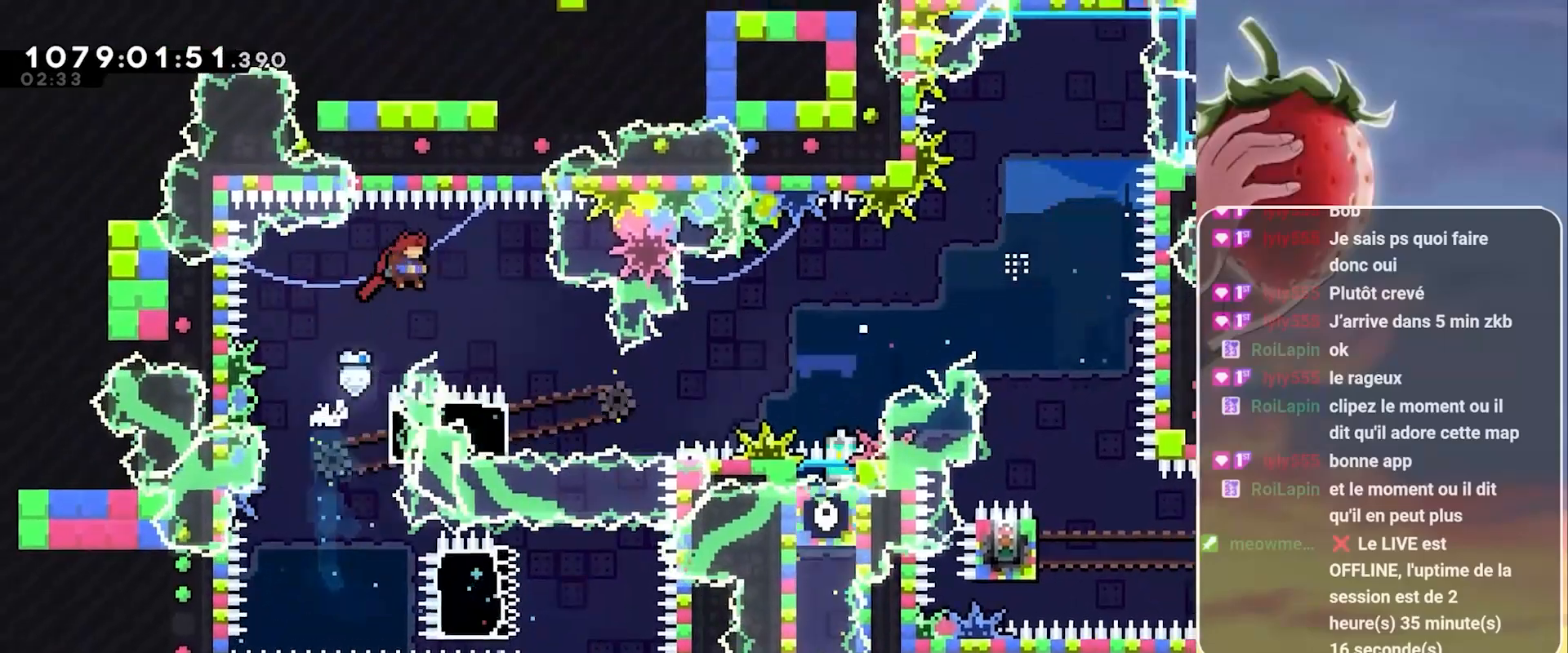
{"keys": ["grab", "right"], "events": [[317, "dash", "down"], [417, "grab", "down"], [467, "dash", "up"]]}
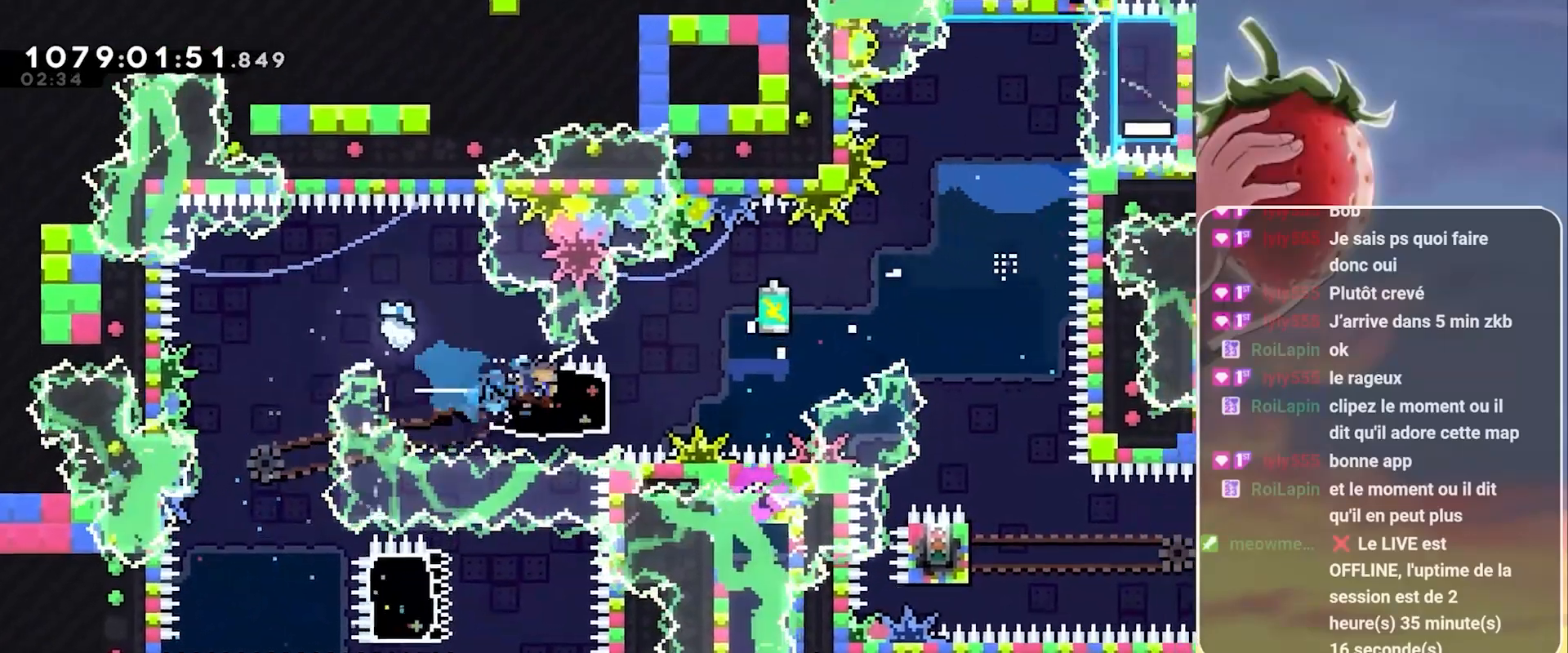
{"keys": ["grab", "jump", "right"], "events": [[100, "jump", "down"]]}
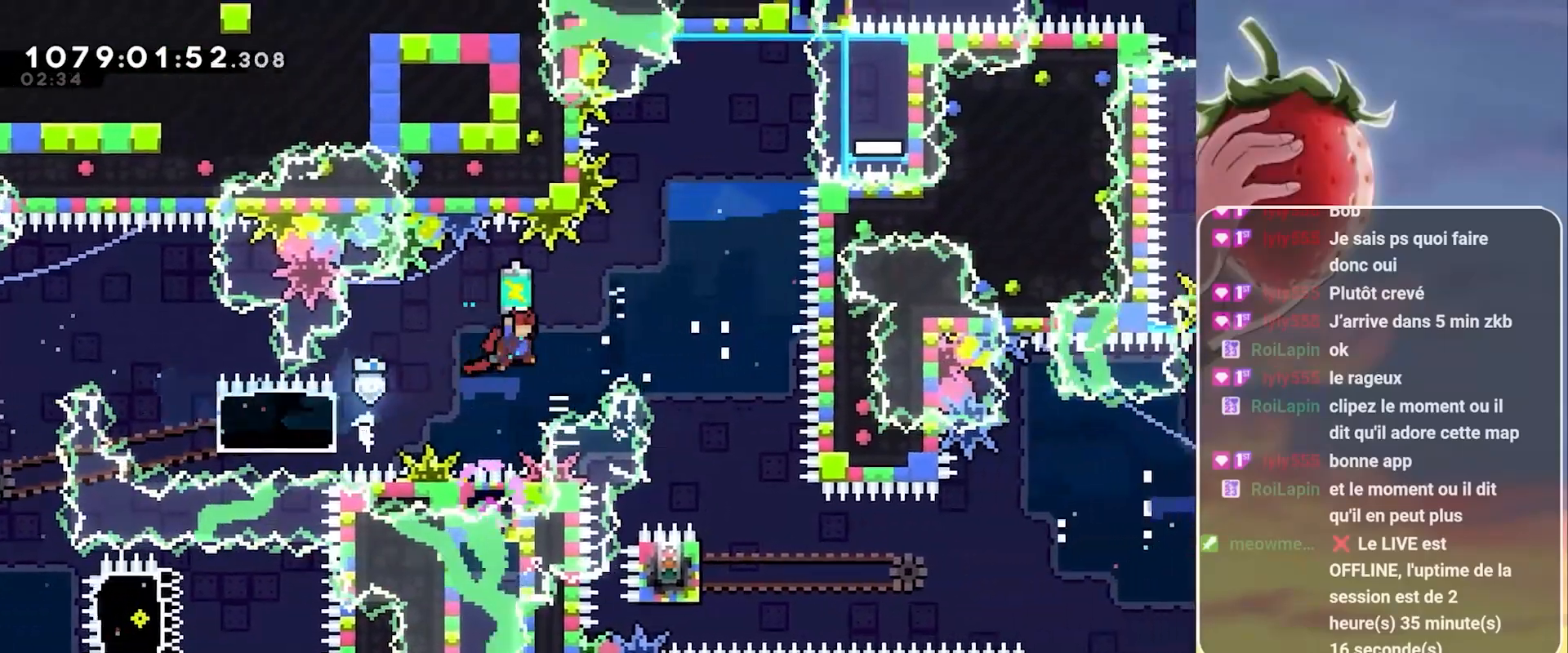
{"keys": ["dash", "up"], "events": [[300, "jump", "up"], [350, "grab", "up"], [400, "dash", "down"], [400, "right", "up"], [400, "up", "down"]]}
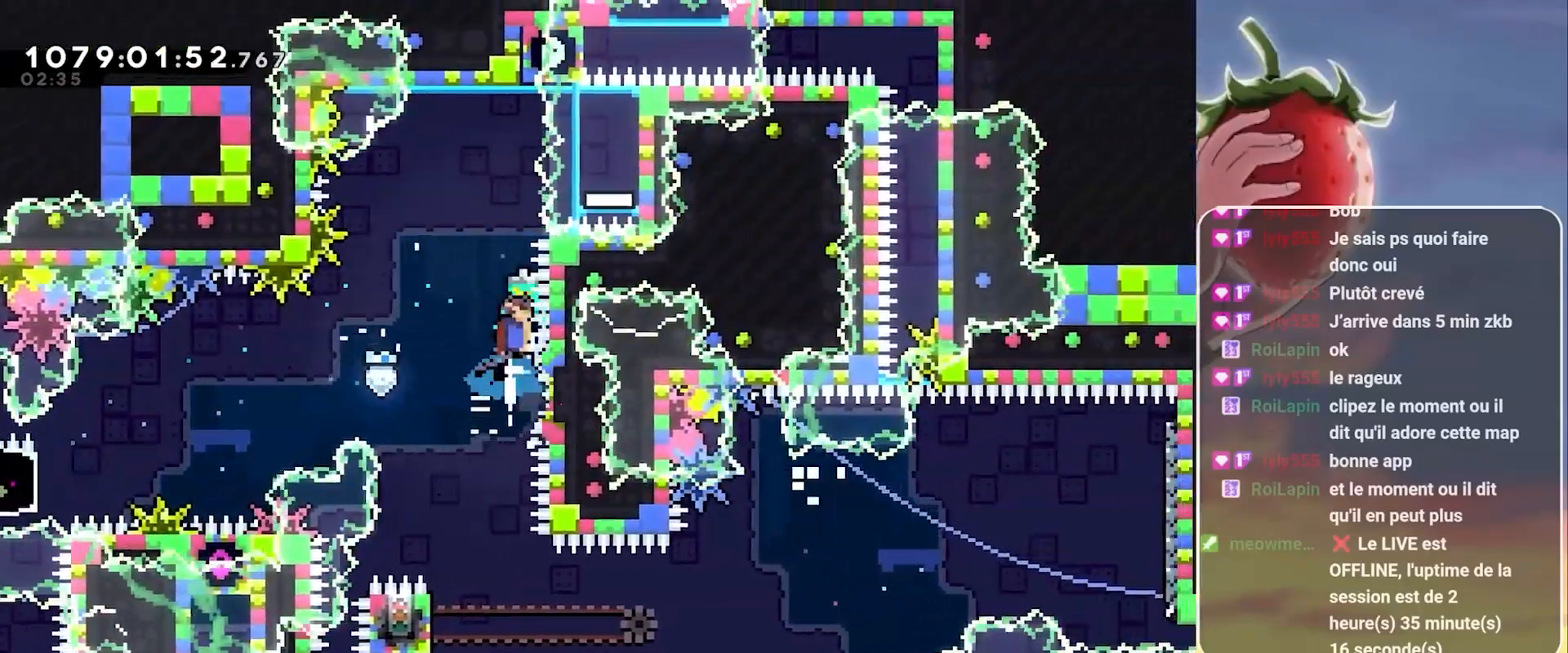
{"keys": [], "events": [[33, "dash", "up"], [83, "grab", "down"], [233, "up", "up"], [467, "grab", "up"]]}
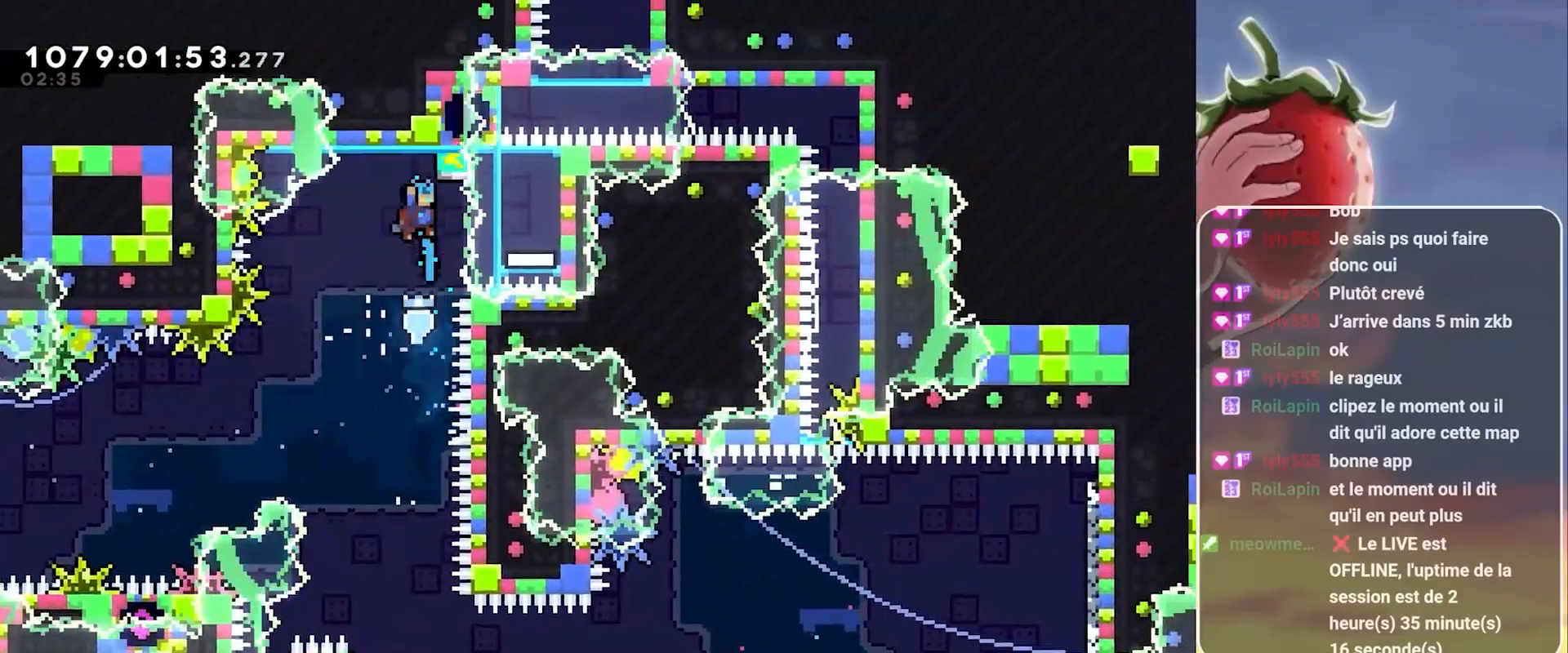
{"keys": [], "events": []}
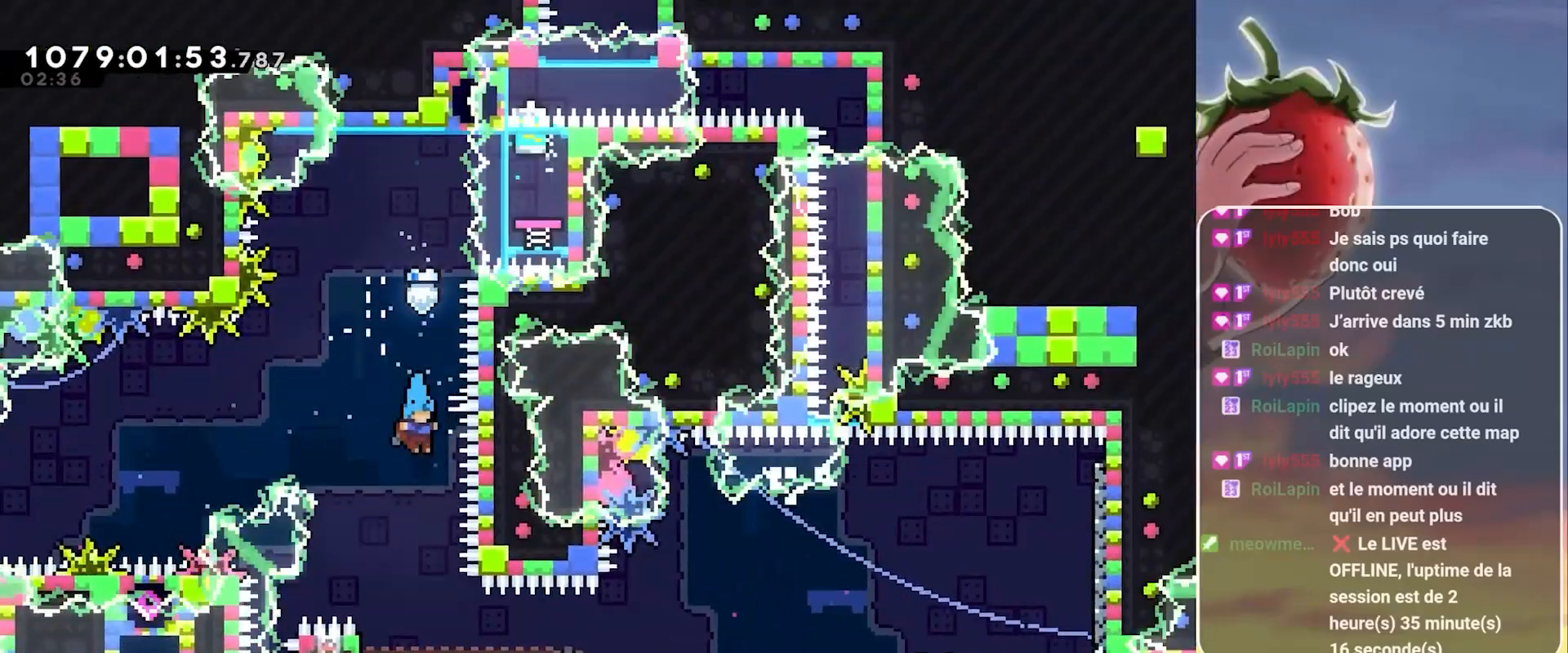
{"keys": ["grab", "left"], "events": [[217, "grab", "down"], [217, "left", "down"]]}